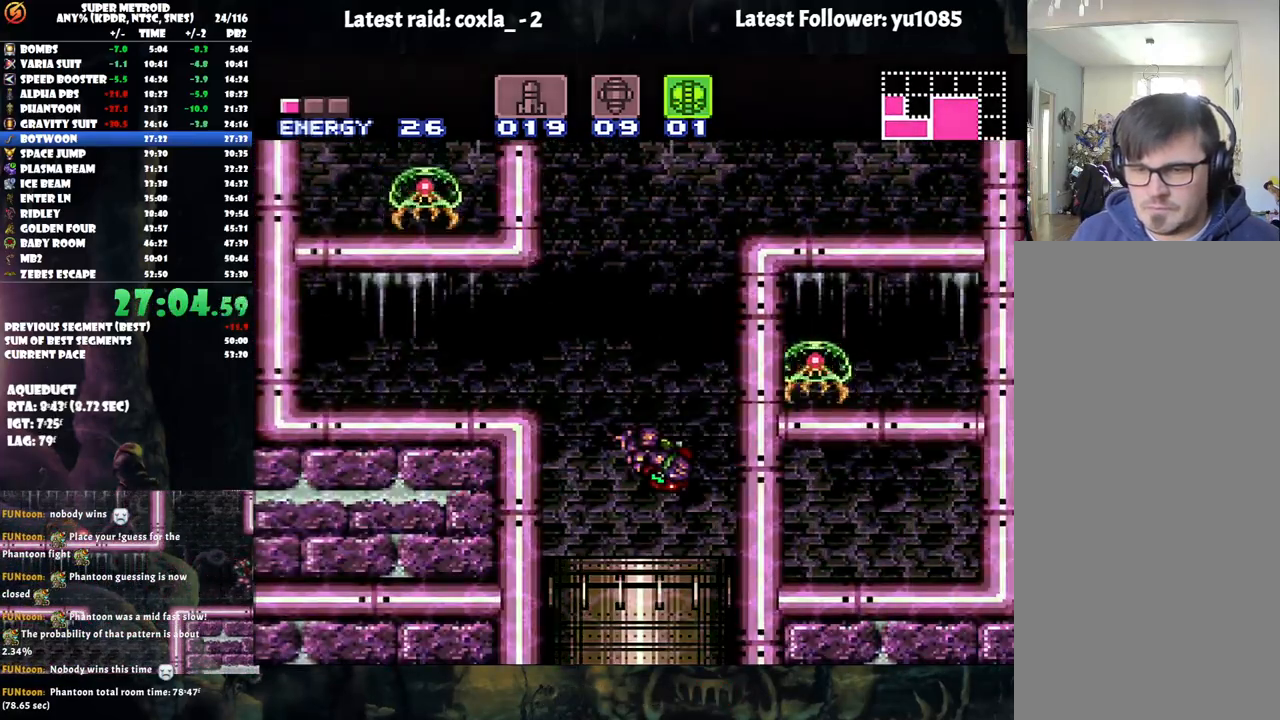
Gameplay with a controller (Nintendo layout); each line is a JSON object with the inputs held at the frame after it. "events" lists button and stick changes between this image and that frame as [ms after this image, input, new state], when the widget could be followed in between. Not read: L3 R3.
{"buttons": ["B", "DPAD_RIGHT"], "events": [[300, "B", "up"], [300, "DPAD_RIGHT", "up"], [333, "DPAD_LEFT", "down"], [400, "B", "down"], [483, "DPAD_LEFT", "up"], [500, "DPAD_RIGHT", "down"]]}
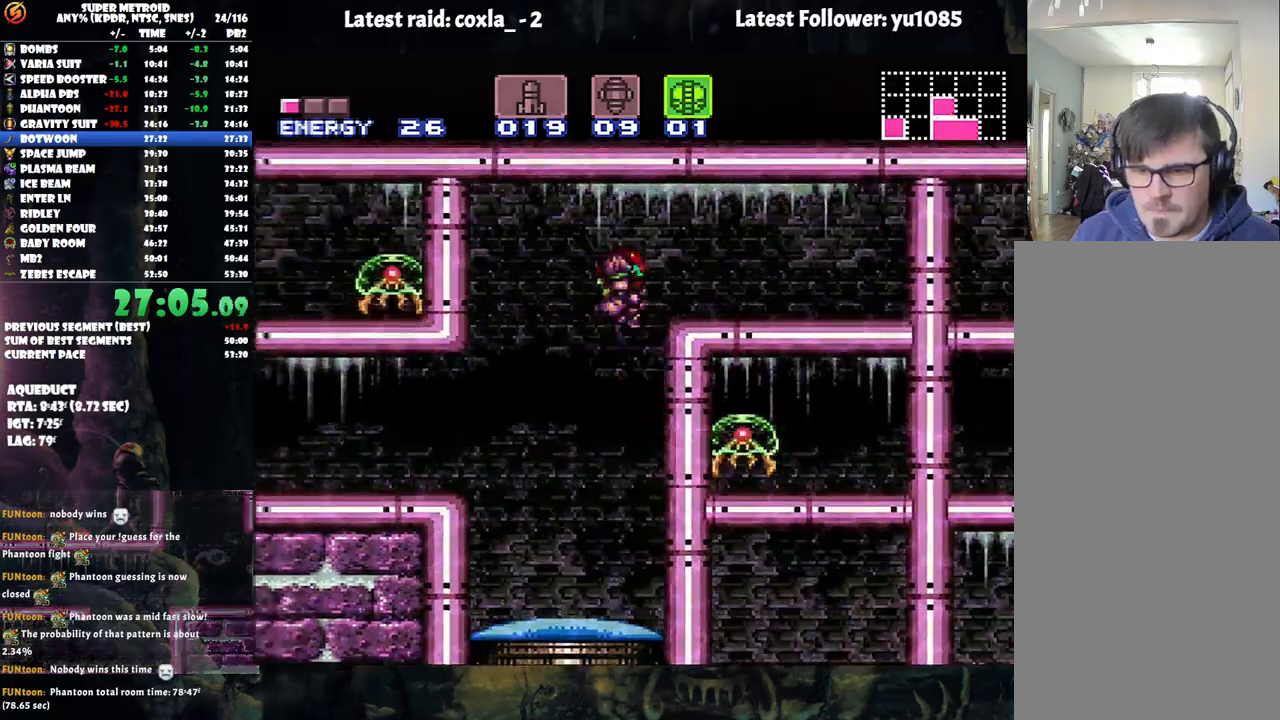
{"buttons": ["DPAD_RIGHT"], "events": [[133, "B", "up"], [300, "Y", "down"], [333, "Y", "up"], [383, "Y", "down"], [483, "Y", "up"]]}
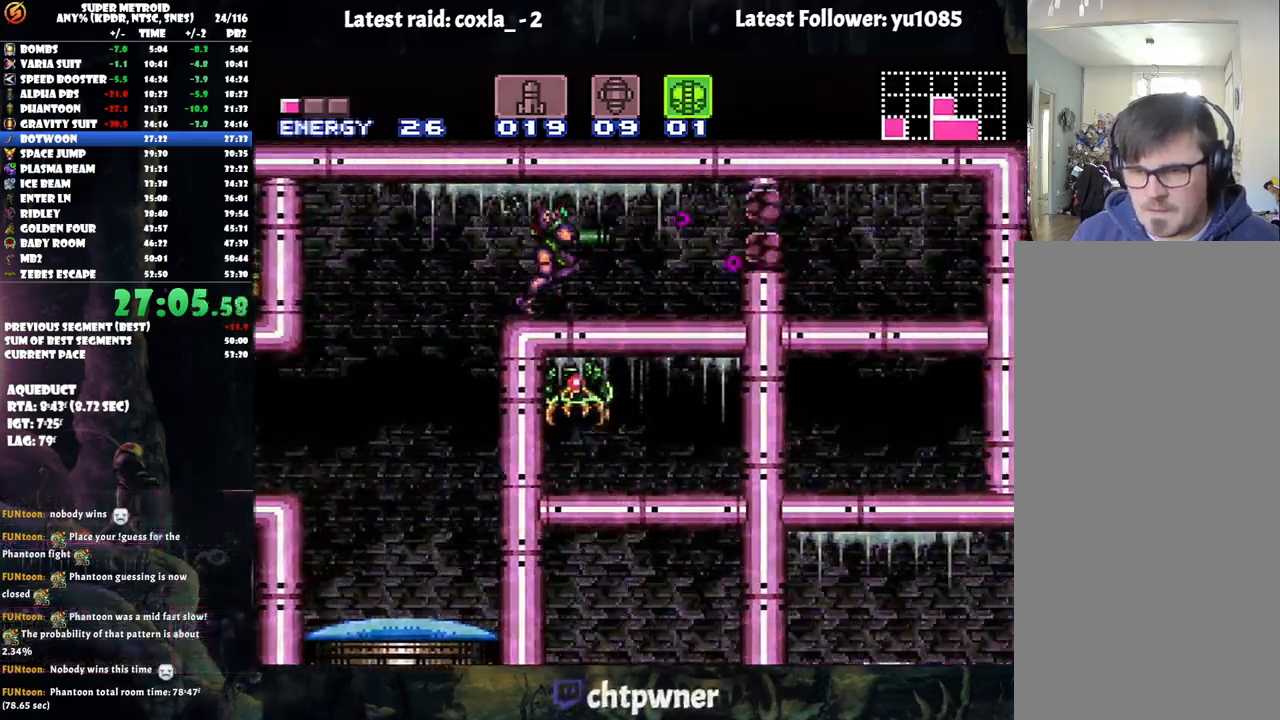
{"buttons": ["A", "L1", "DPAD_RIGHT"], "events": [[67, "Y", "down"], [167, "Y", "up"], [183, "Y", "down"], [300, "Y", "up"], [333, "L1", "down"], [467, "A", "down"]]}
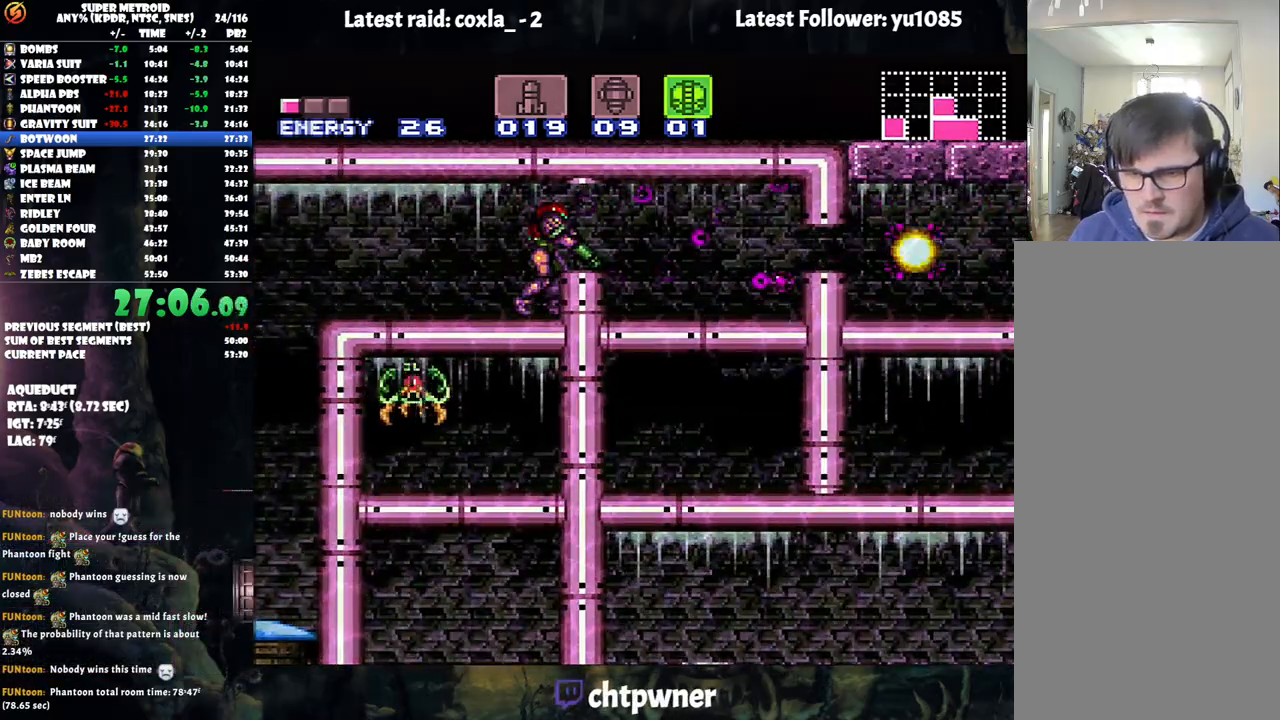
{"buttons": ["A", "L1"], "events": [[50, "Y", "down"], [200, "Y", "up"], [483, "DPAD_RIGHT", "up"]]}
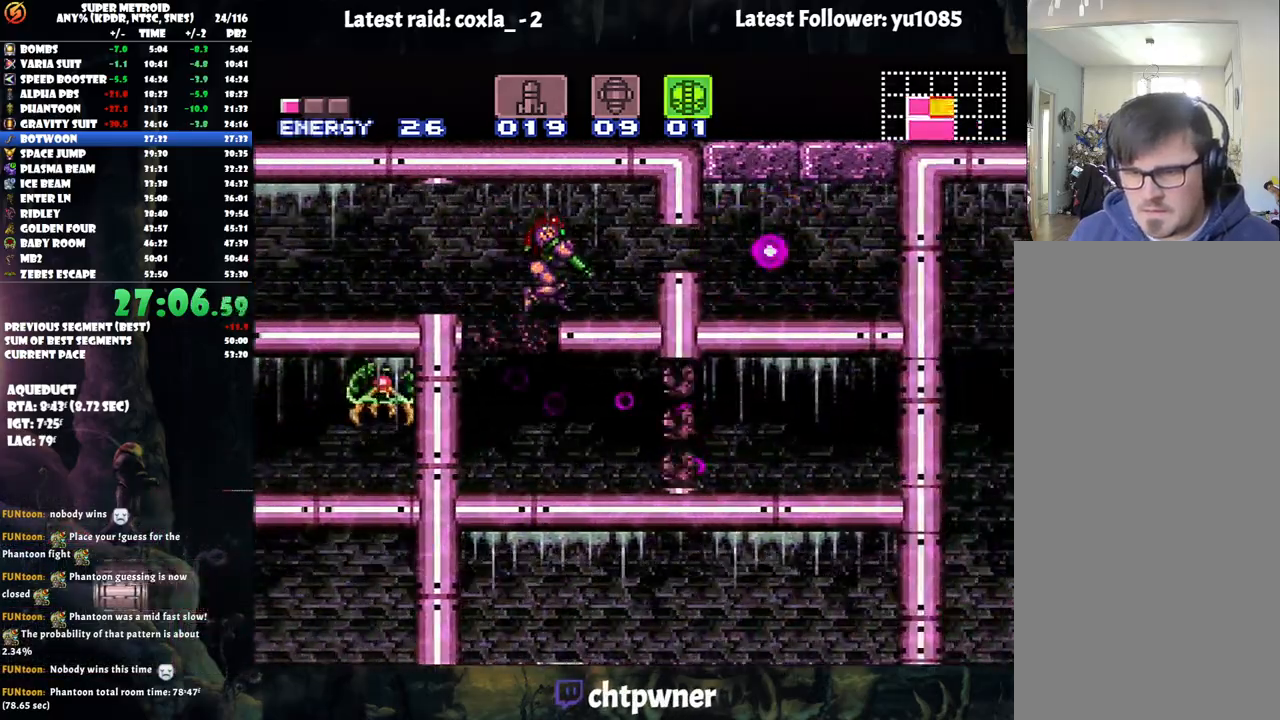
{"buttons": ["A", "Y", "DPAD_RIGHT"], "events": [[233, "DPAD_RIGHT", "down"], [250, "L1", "up"], [433, "Y", "down"]]}
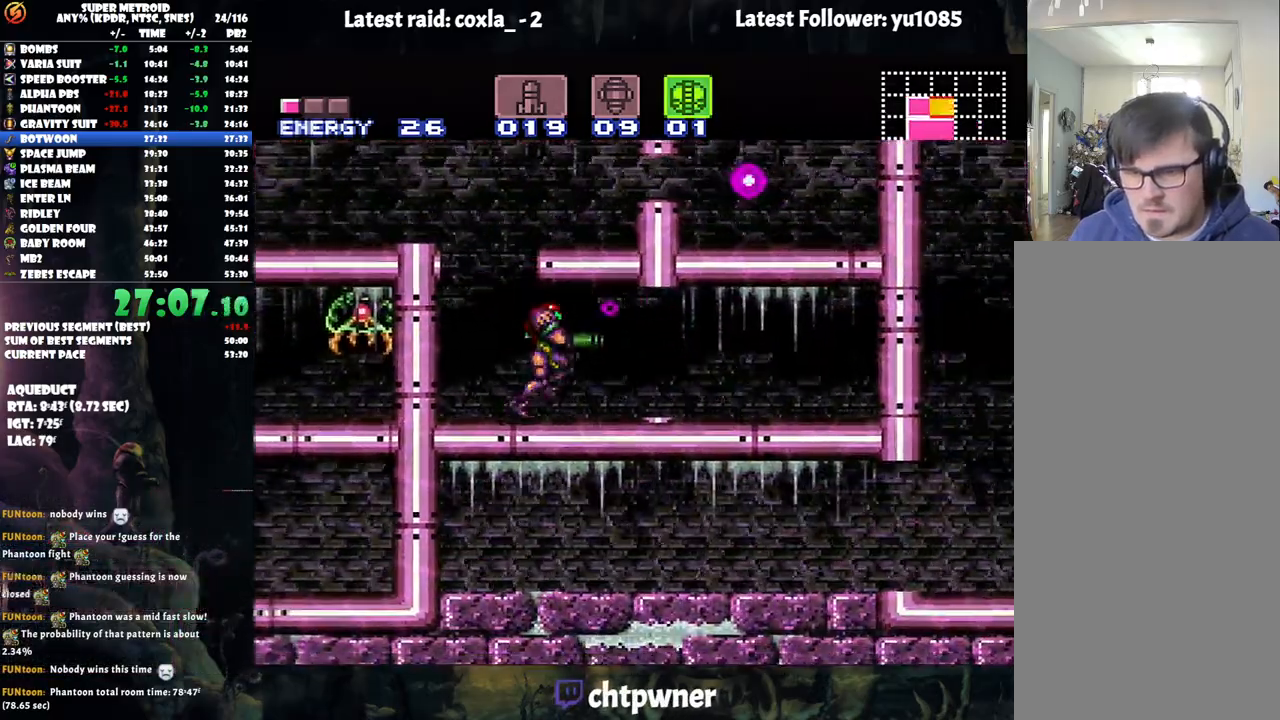
{"buttons": ["A", "DPAD_RIGHT"], "events": [[50, "Y", "up"], [167, "Y", "down"], [283, "Y", "up"]]}
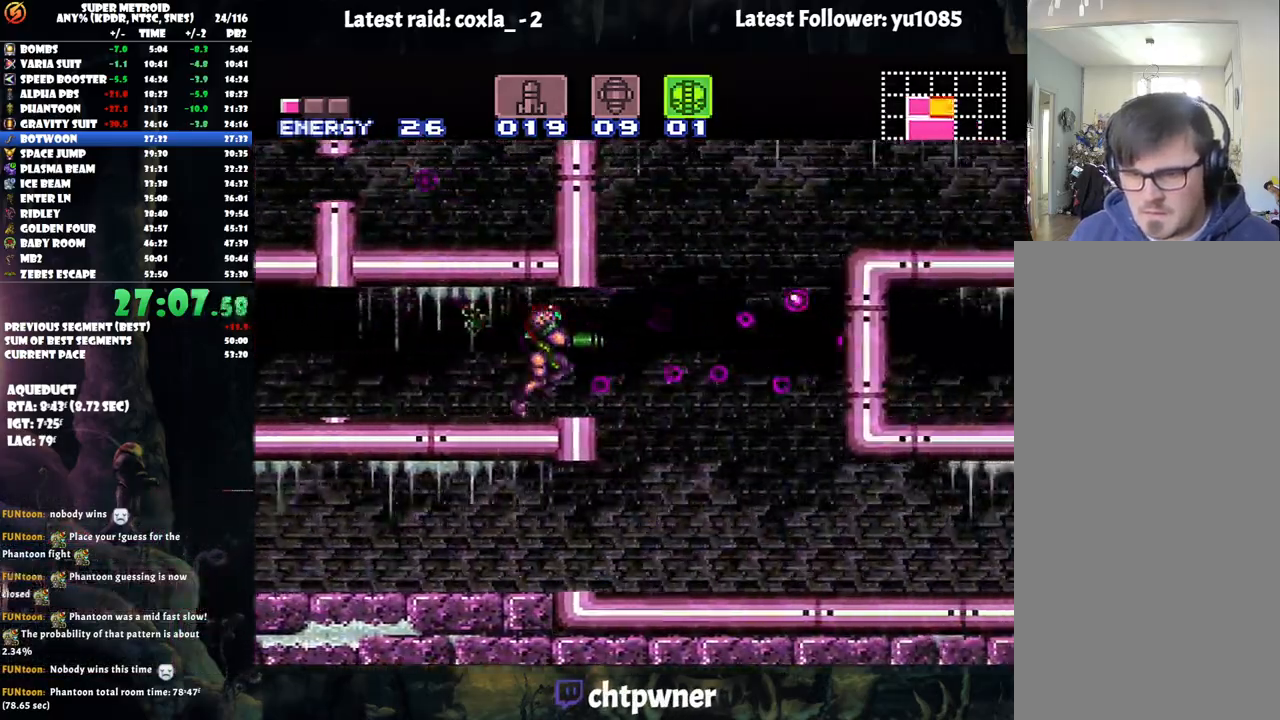
{"buttons": ["A", "DPAD_RIGHT"], "events": [[50, "DPAD_RIGHT", "up"], [150, "DPAD_LEFT", "down"], [417, "DPAD_LEFT", "up"], [483, "DPAD_RIGHT", "down"]]}
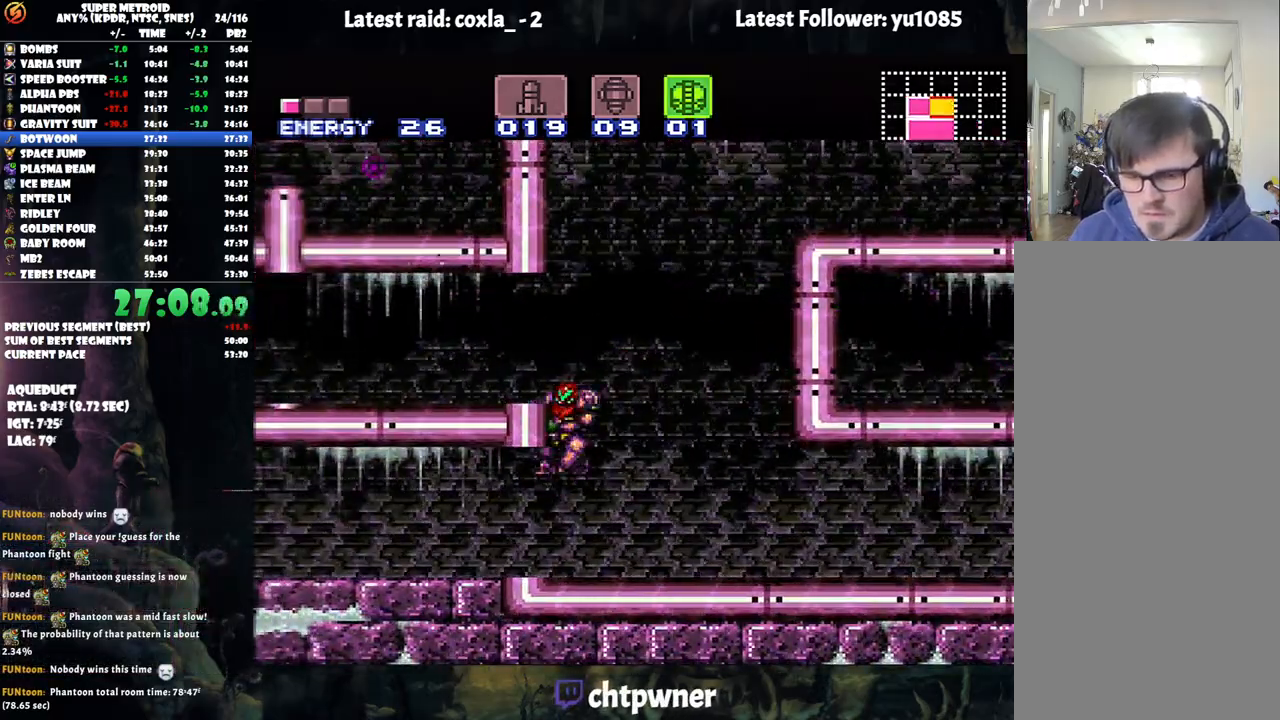
{"buttons": ["A", "Y"], "events": [[83, "DPAD_RIGHT", "up"], [217, "Y", "down"], [317, "Y", "up"], [433, "Y", "down"]]}
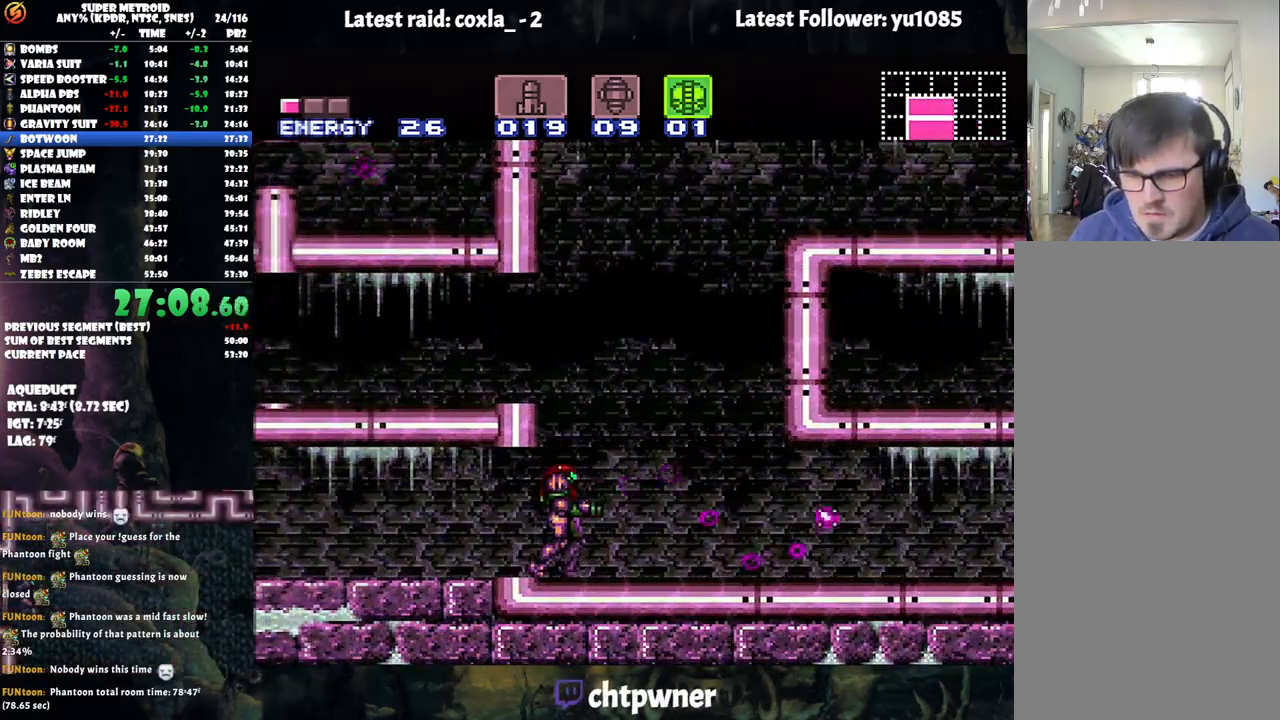
{"buttons": ["A", "DPAD_RIGHT"], "events": [[33, "Y", "up"], [83, "A", "up"], [83, "DPAD_RIGHT", "down"], [400, "A", "down"]]}
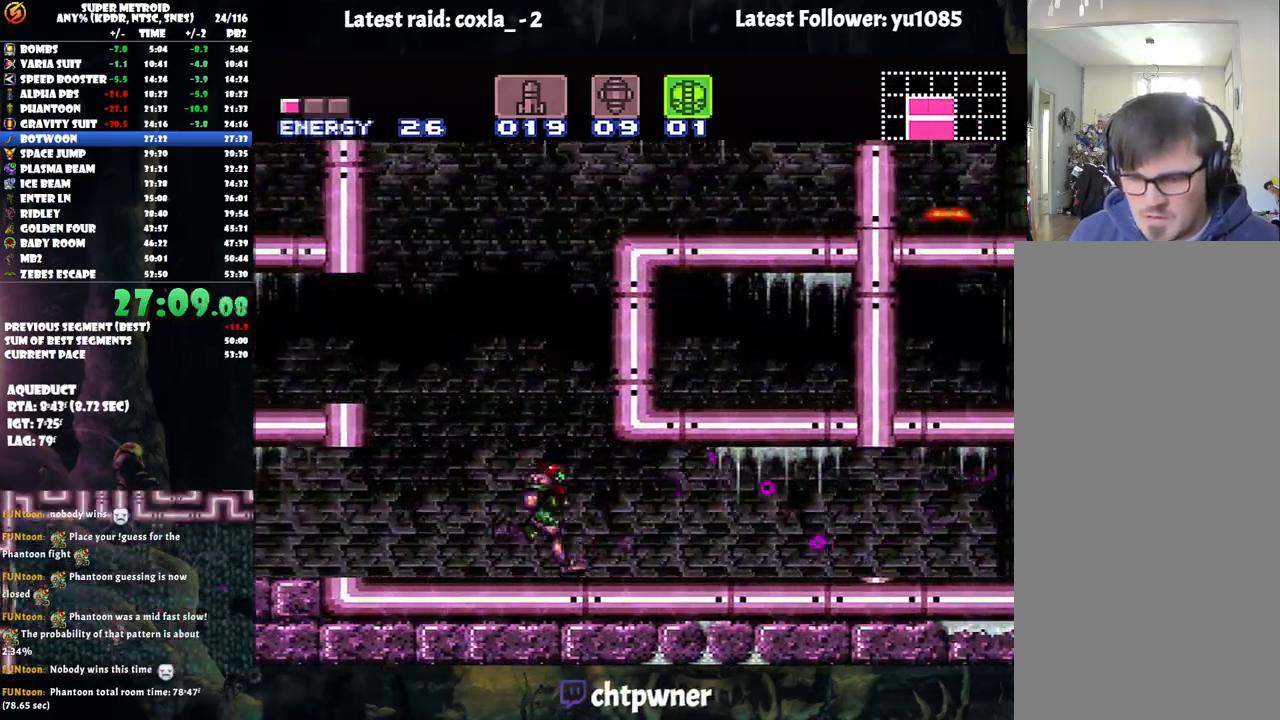
{"buttons": ["A", "DPAD_RIGHT"], "events": [[33, "A", "up"], [217, "A", "down"]]}
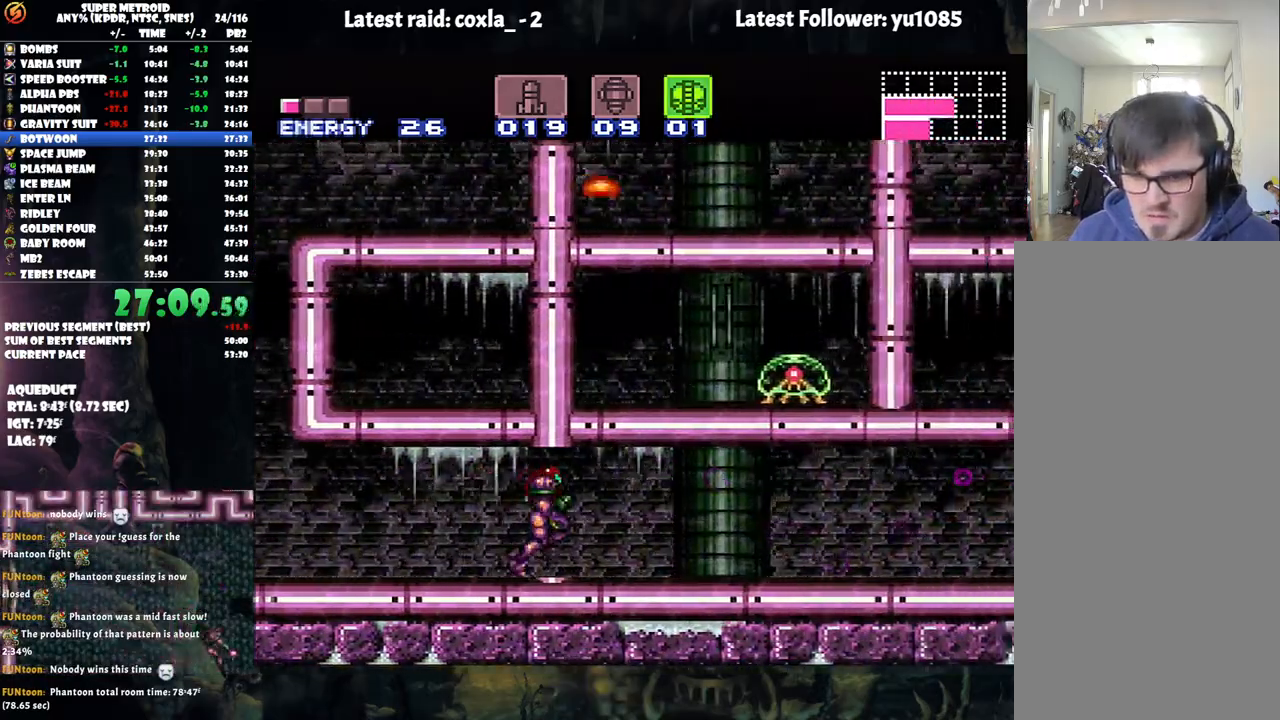
{"buttons": ["A", "DPAD_RIGHT"], "events": []}
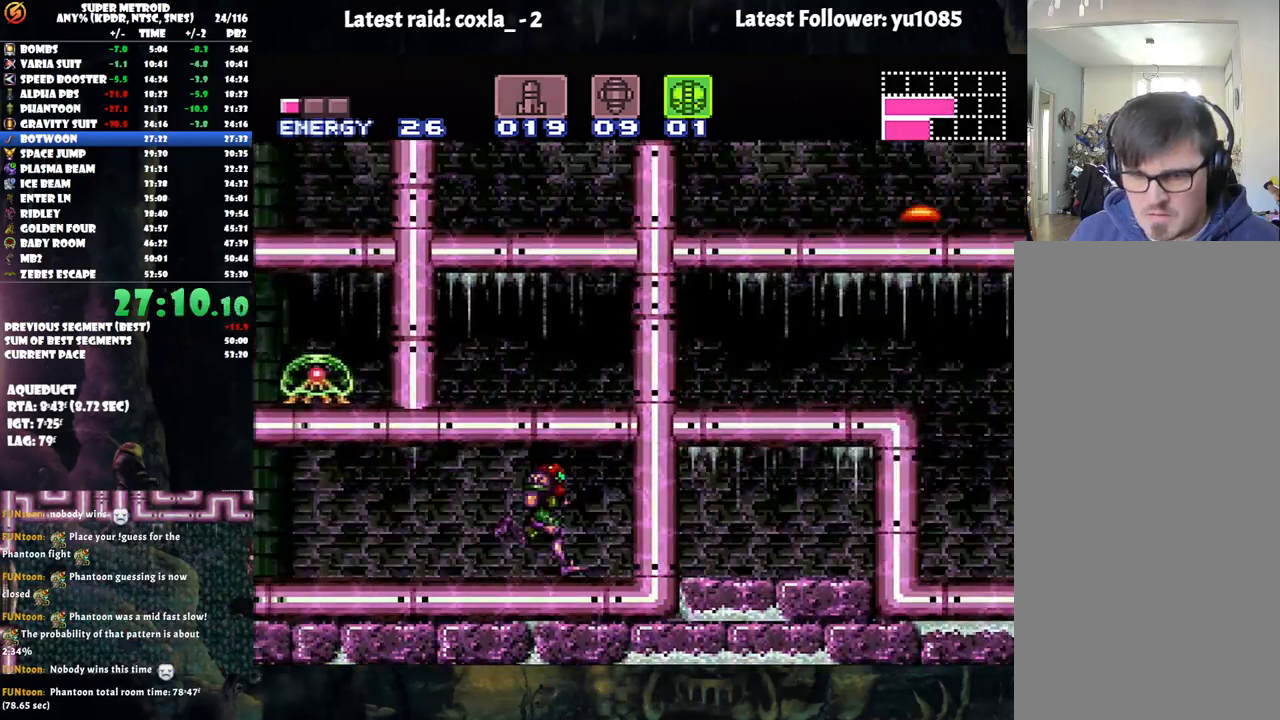
{"buttons": ["A", "DPAD_RIGHT"], "events": []}
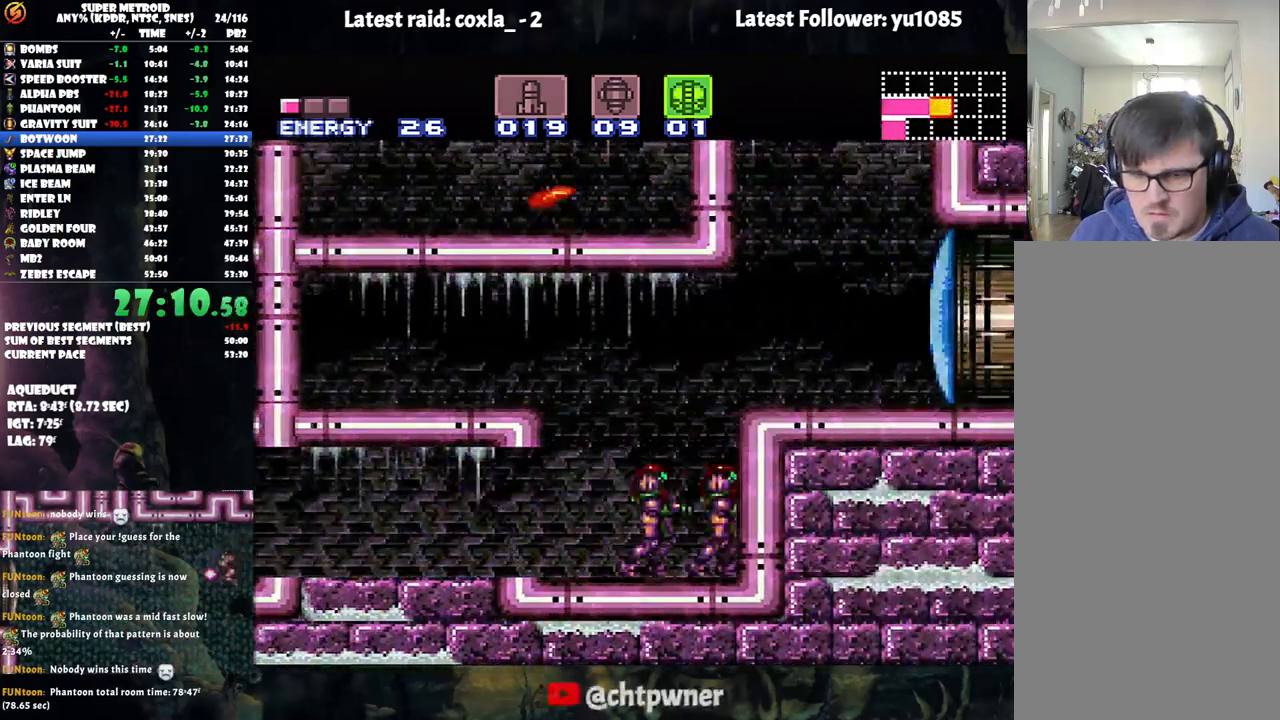
{"buttons": [], "events": [[67, "A", "up"], [67, "DPAD_RIGHT", "up"], [133, "B", "down"], [333, "DPAD_RIGHT", "down"], [383, "B", "up"], [483, "DPAD_RIGHT", "up"]]}
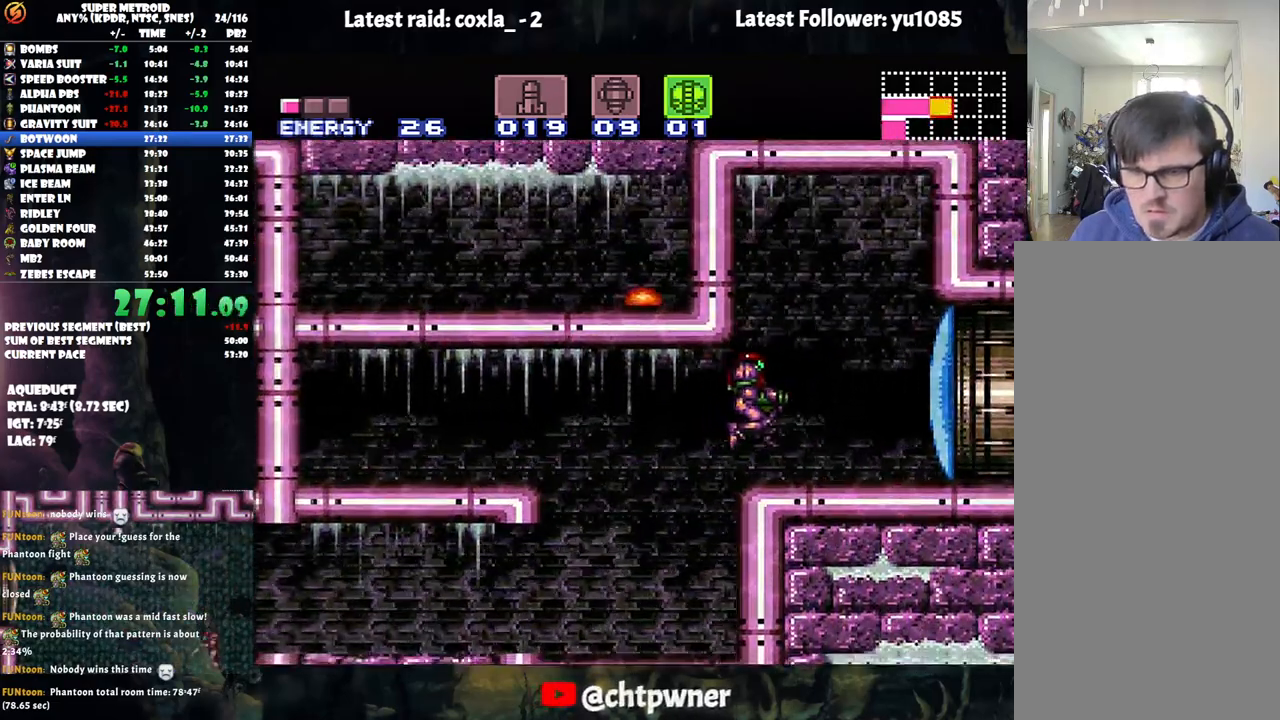
{"buttons": ["A", "DPAD_RIGHT"], "events": [[17, "Y", "down"], [117, "Y", "up"], [250, "A", "down"], [250, "DPAD_RIGHT", "down"]]}
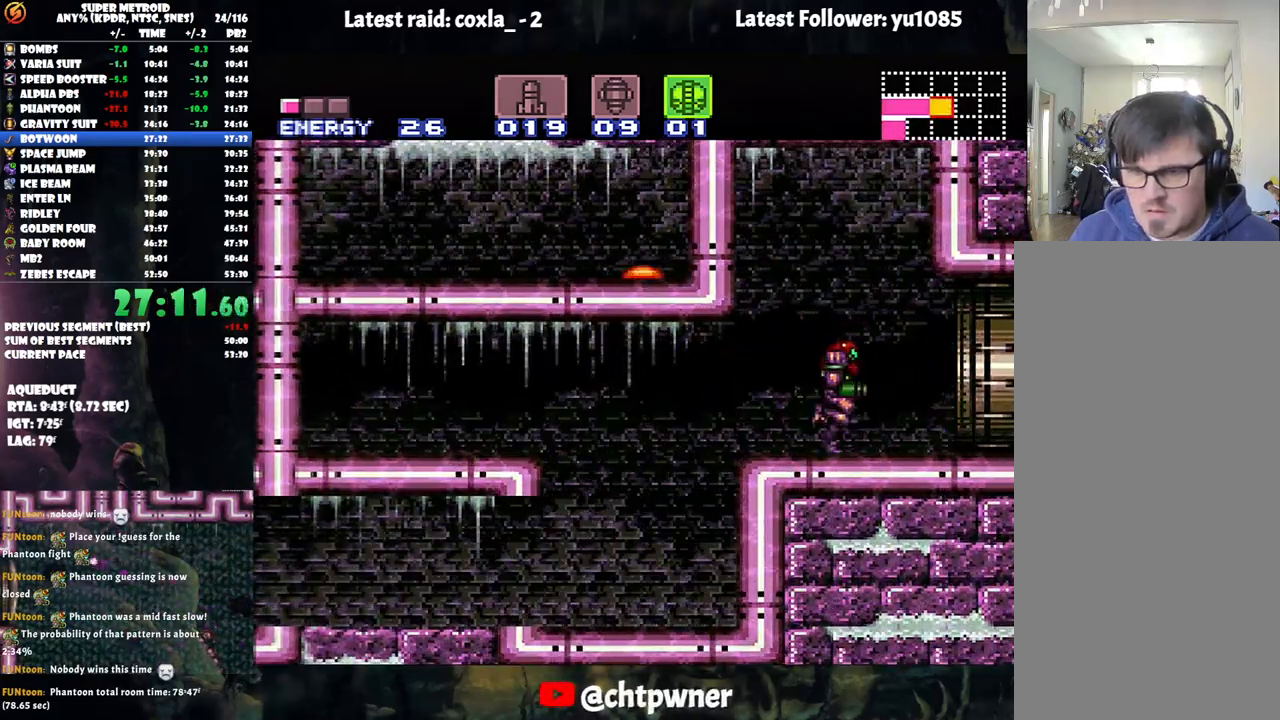
{"buttons": ["A", "DPAD_RIGHT"], "events": []}
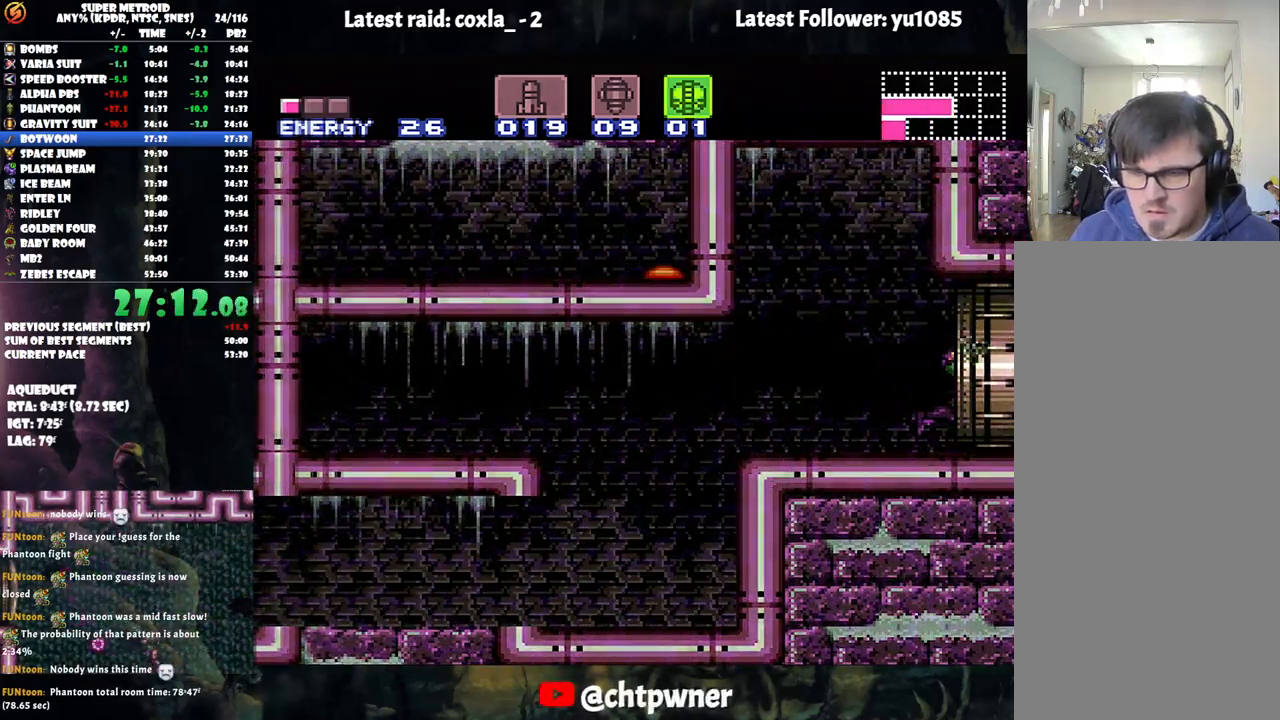
{"buttons": ["A", "Y", "L1", "DPAD_RIGHT"], "events": [[117, "Y", "down"], [167, "L1", "down"]]}
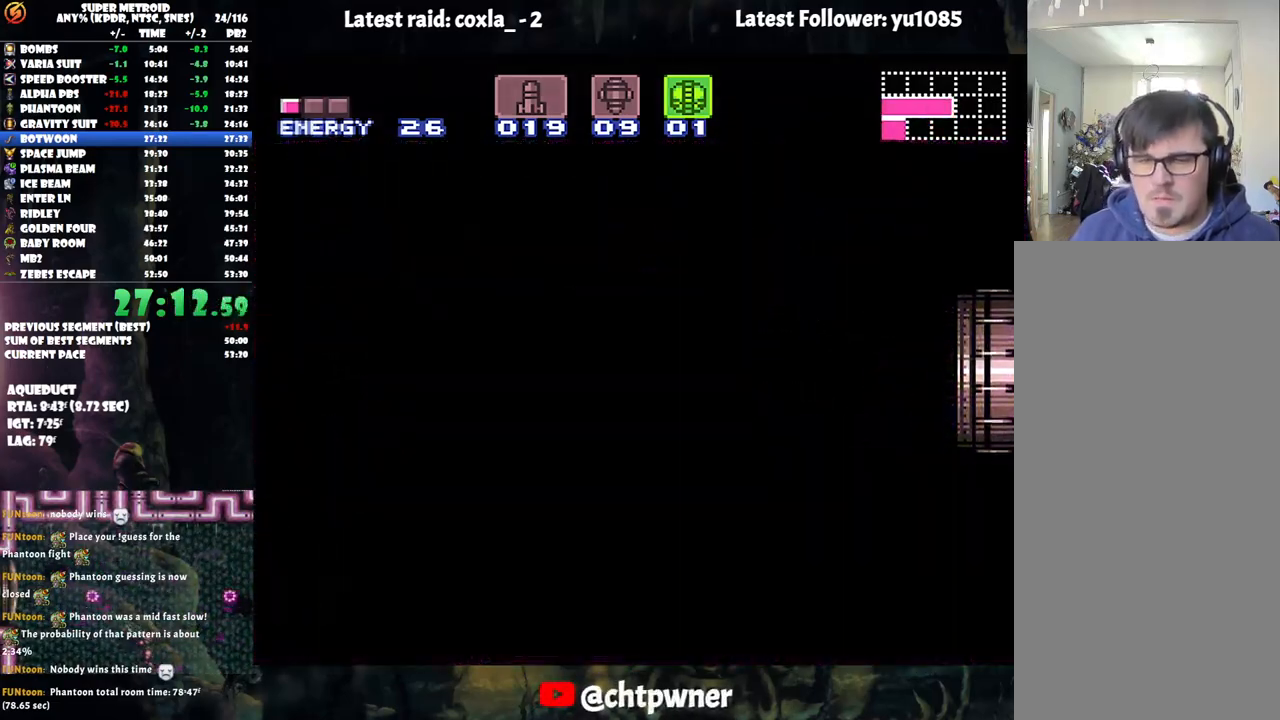
{"buttons": ["A", "Y", "L1", "DPAD_RIGHT"], "events": []}
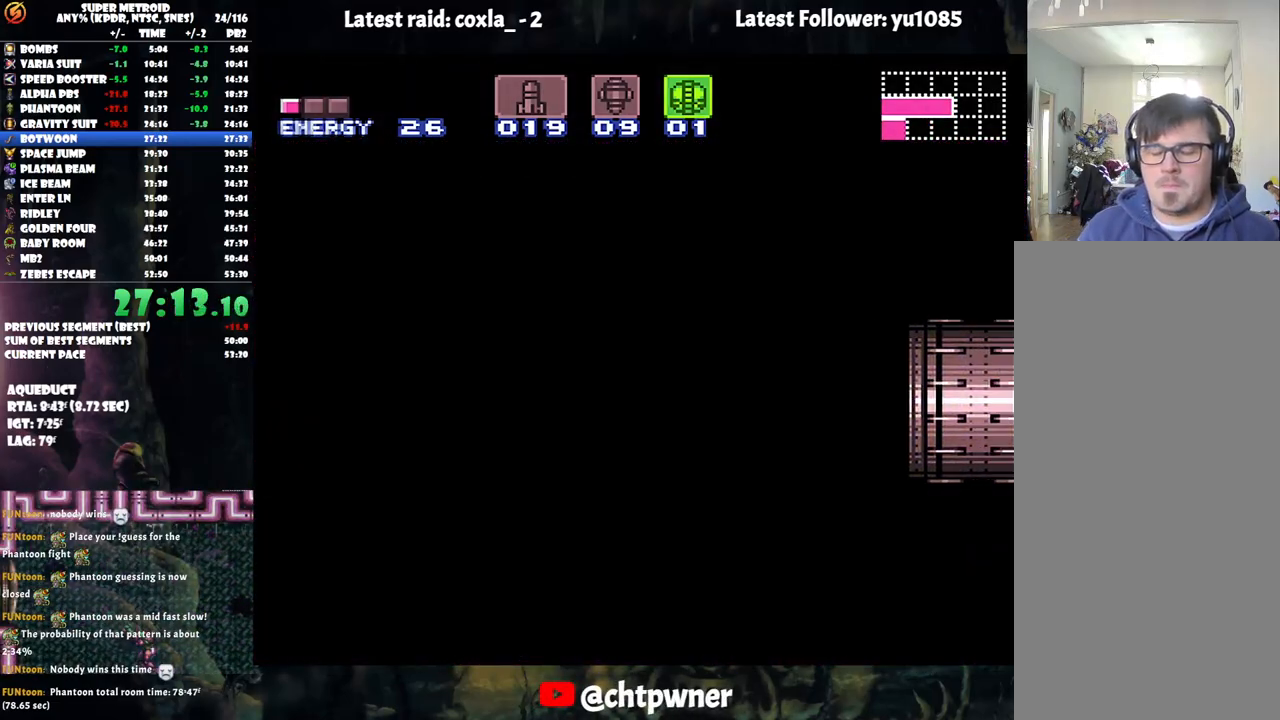
{"buttons": ["A", "Y", "L1", "DPAD_RIGHT"], "events": [[117, "DPAD_UP", "down"], [200, "DPAD_UP", "up"]]}
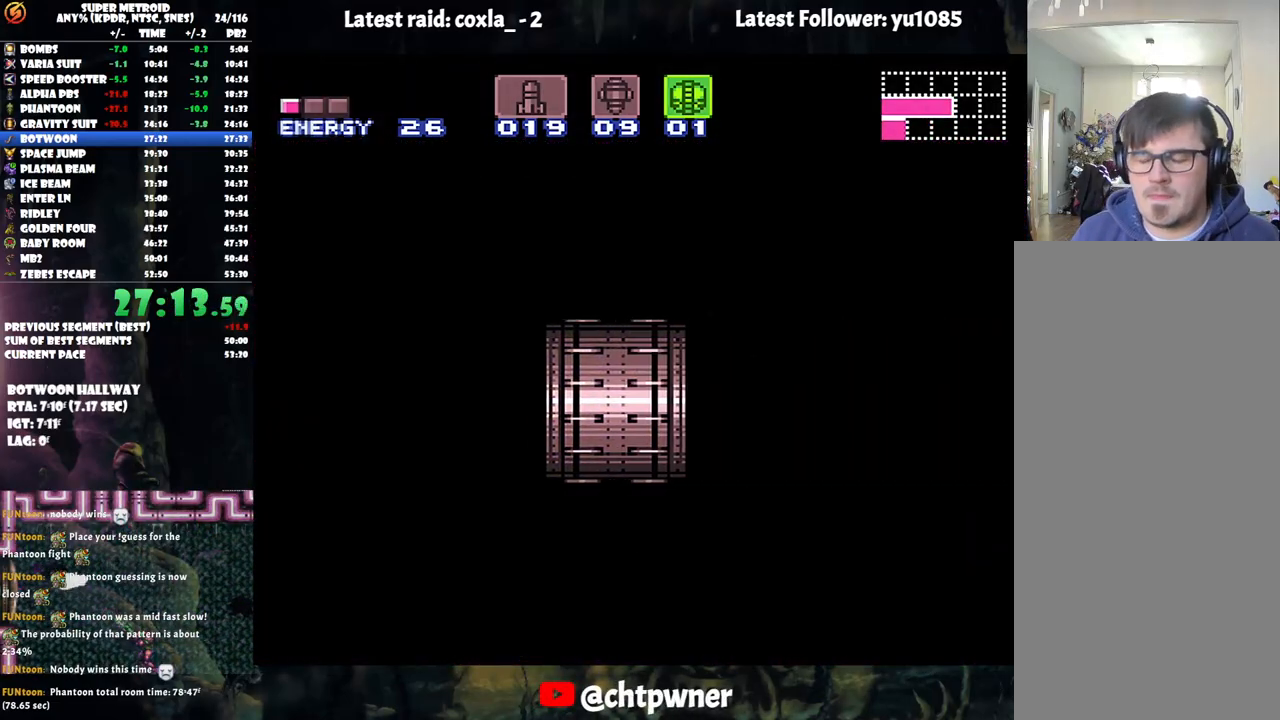
{"buttons": ["A", "Y", "L1", "DPAD_RIGHT"], "events": []}
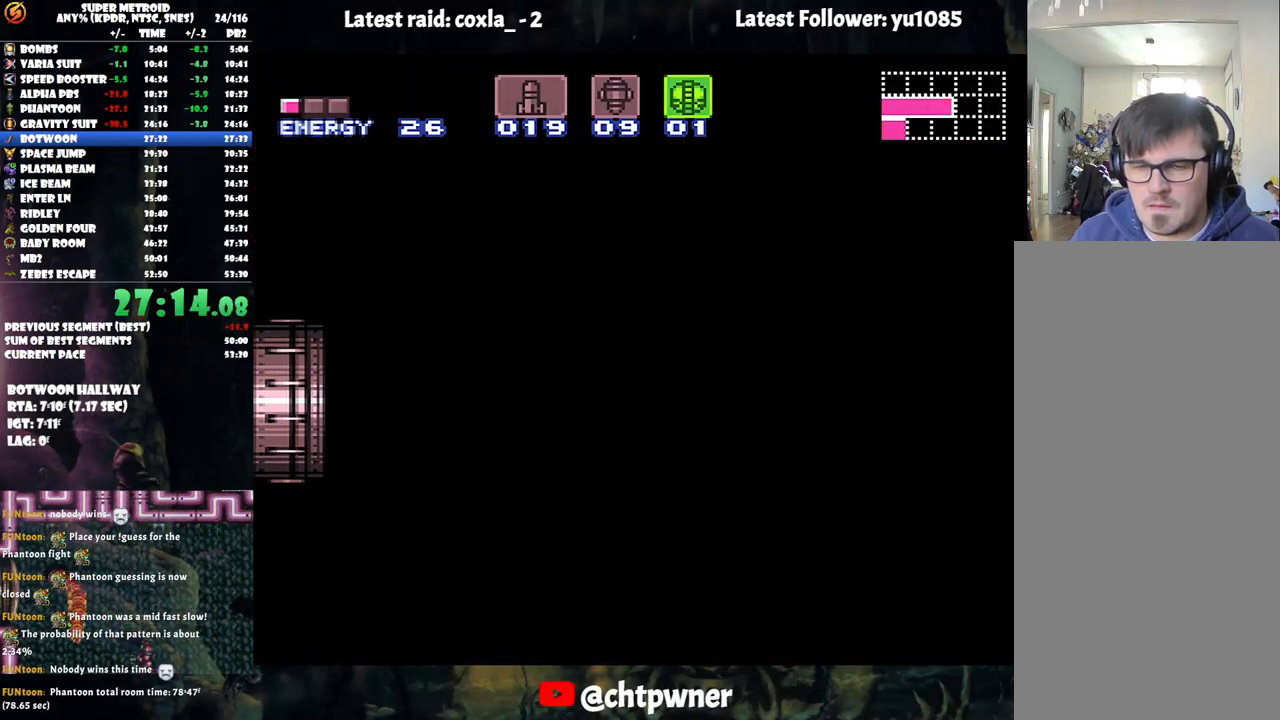
{"buttons": ["A", "Y", "L1", "DPAD_RIGHT"], "events": []}
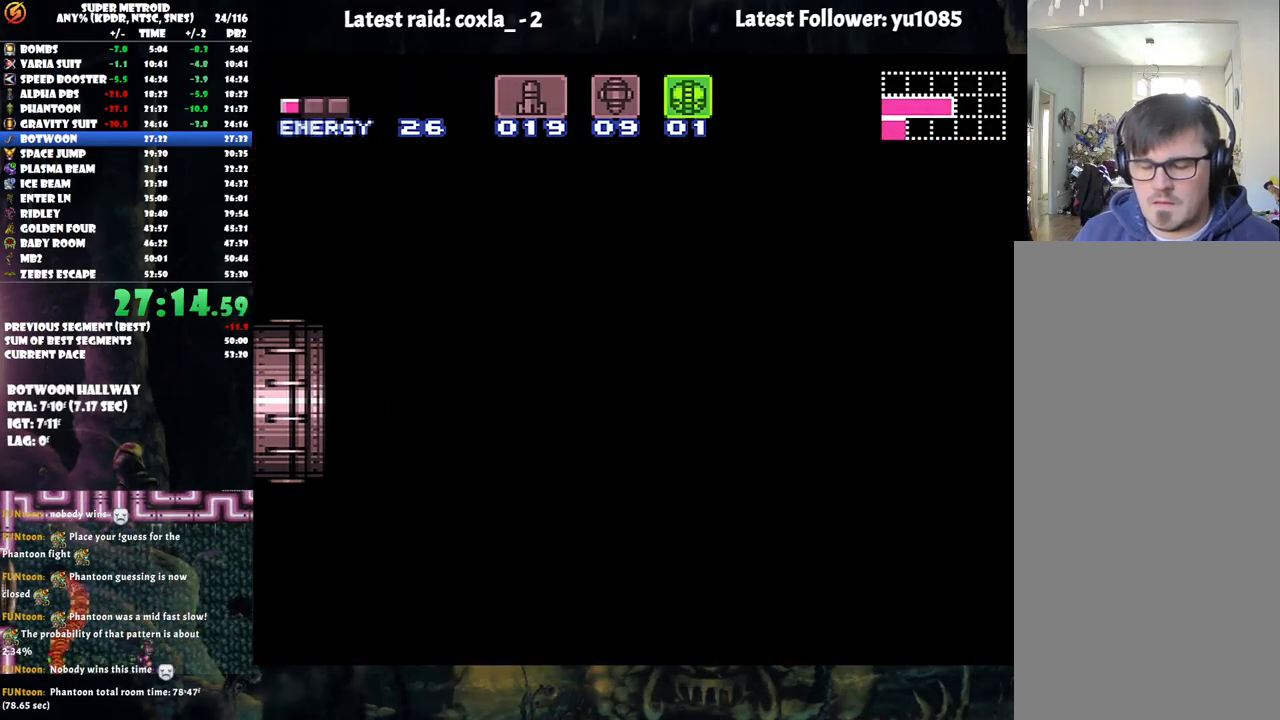
{"buttons": ["A", "Y", "L1", "DPAD_RIGHT"], "events": []}
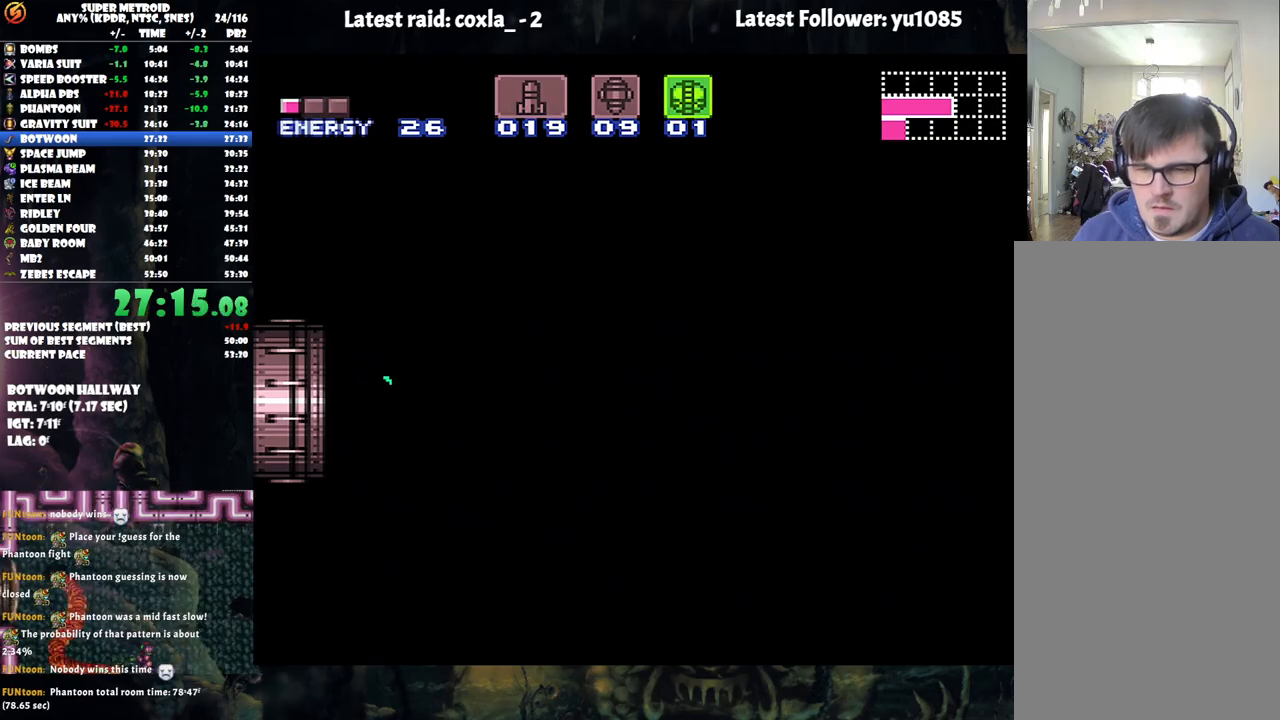
{"buttons": ["A", "Y", "L1", "DPAD_RIGHT"], "events": []}
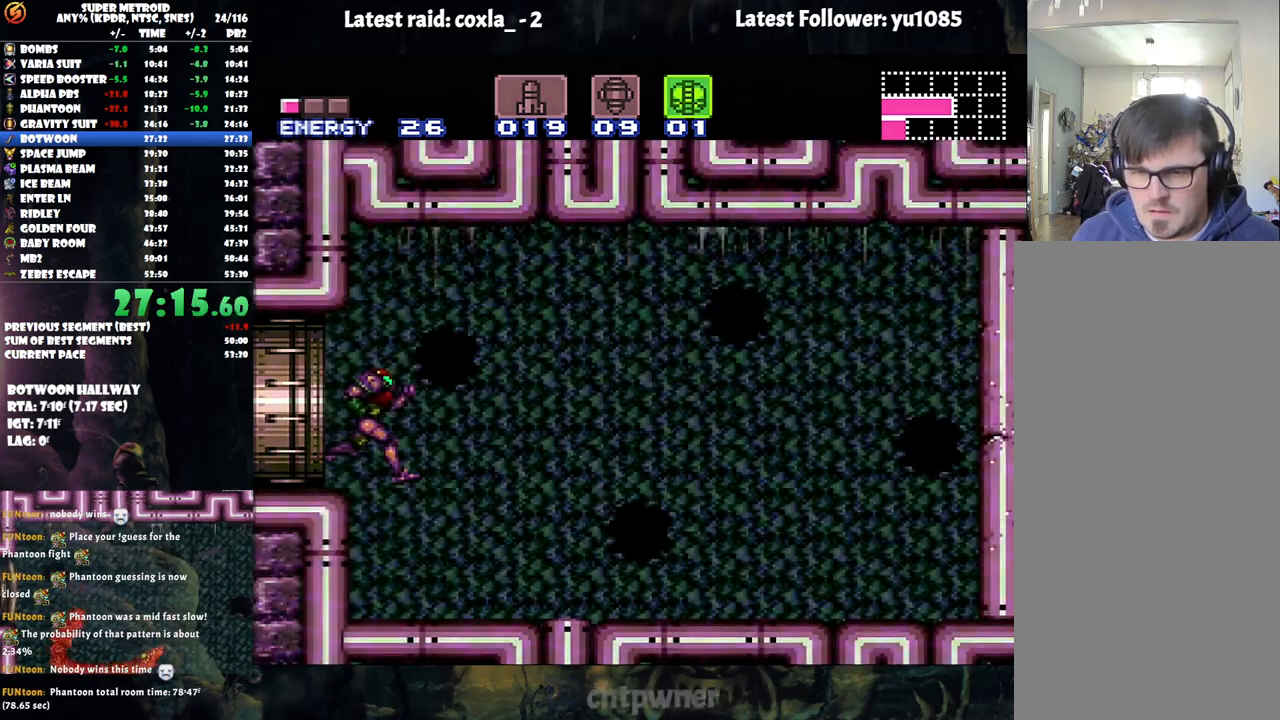
{"buttons": ["A", "Y", "L1", "DPAD_RIGHT"], "events": []}
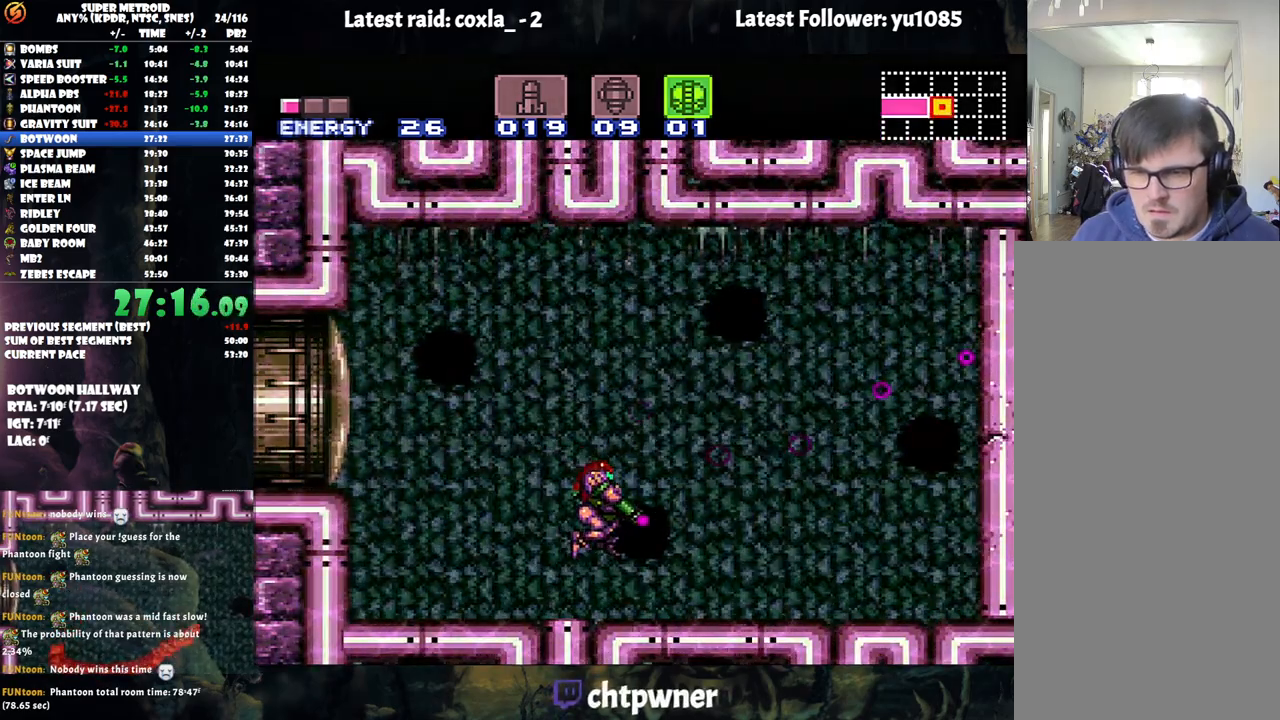
{"buttons": ["A", "Y", "L1", "DPAD_RIGHT"], "events": []}
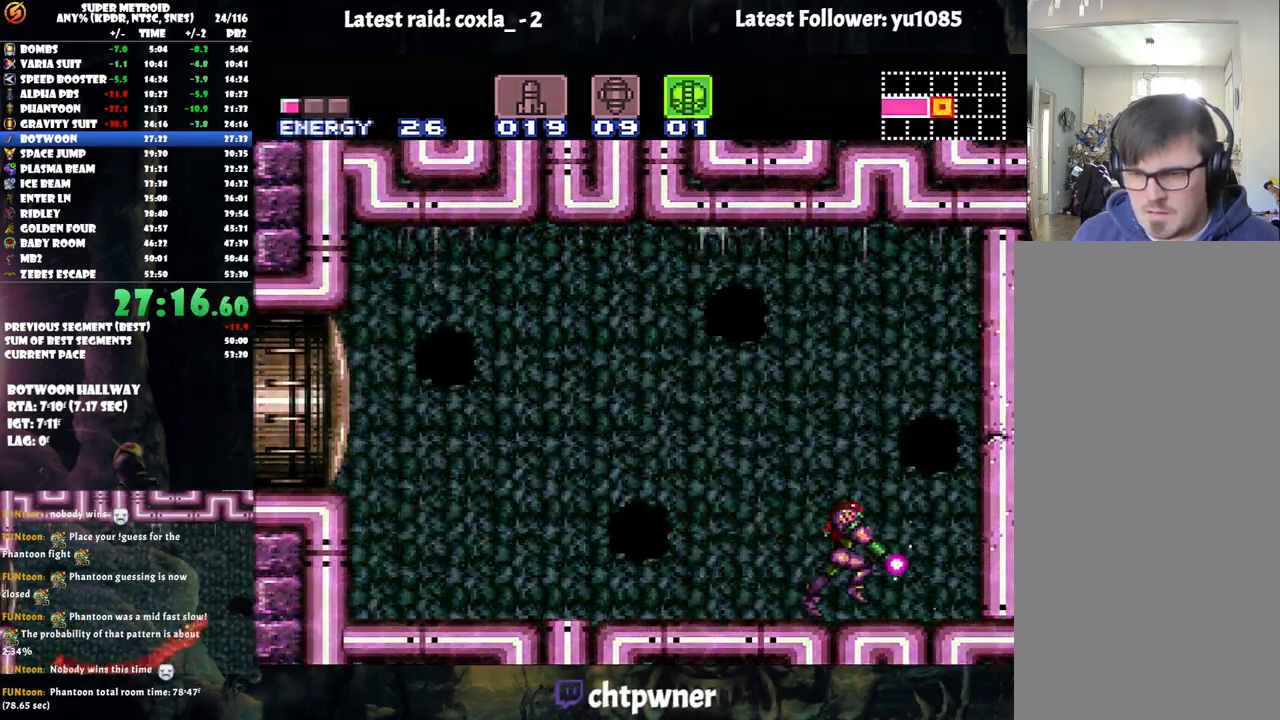
{"buttons": ["A", "B", "Y", "L1"], "events": [[200, "B", "down"], [250, "DPAD_RIGHT", "up"]]}
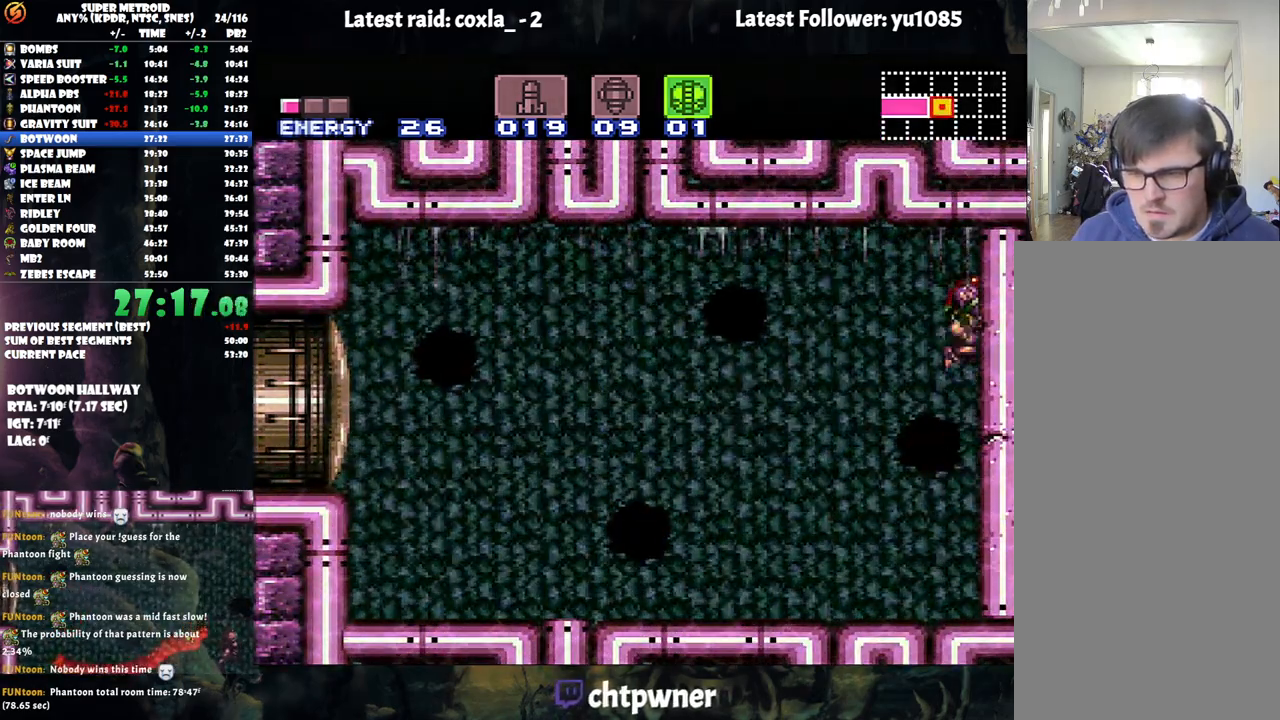
{"buttons": ["A", "B", "Y", "L1", "DPAD_LEFT"], "events": [[83, "DPAD_LEFT", "down"]]}
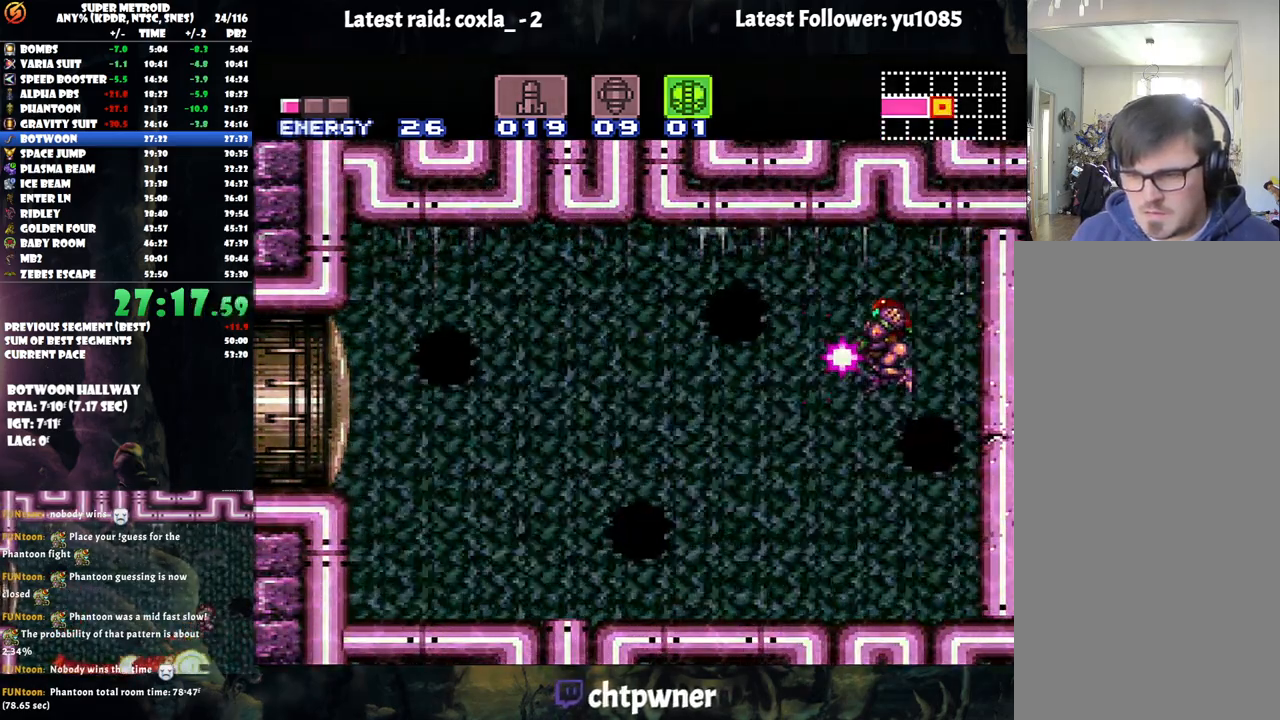
{"buttons": [], "events": [[167, "DPAD_LEFT", "up"], [417, "Y", "up"], [450, "B", "up"], [467, "A", "up"], [467, "L1", "up"]]}
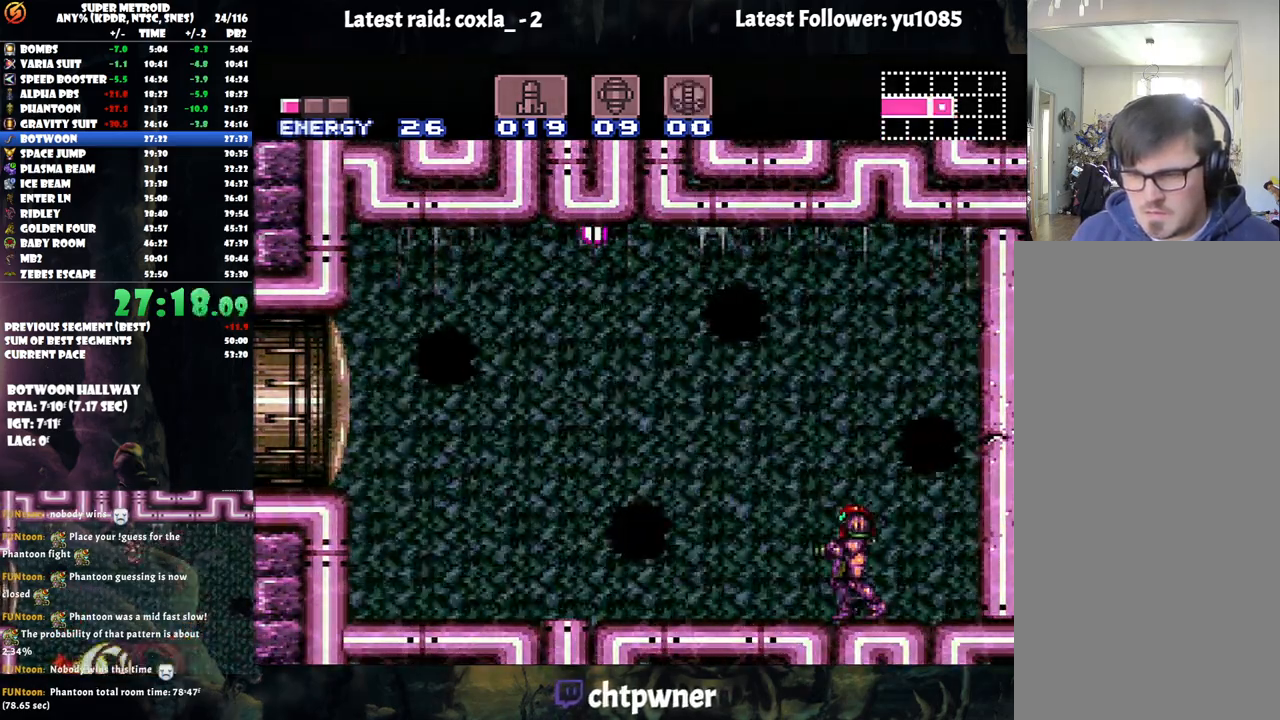
{"buttons": ["R1", "DPAD_LEFT"], "events": [[67, "R1", "down"], [83, "X", "down"], [150, "X", "up"], [217, "DPAD_LEFT", "down"], [250, "X", "down"], [317, "X", "up"]]}